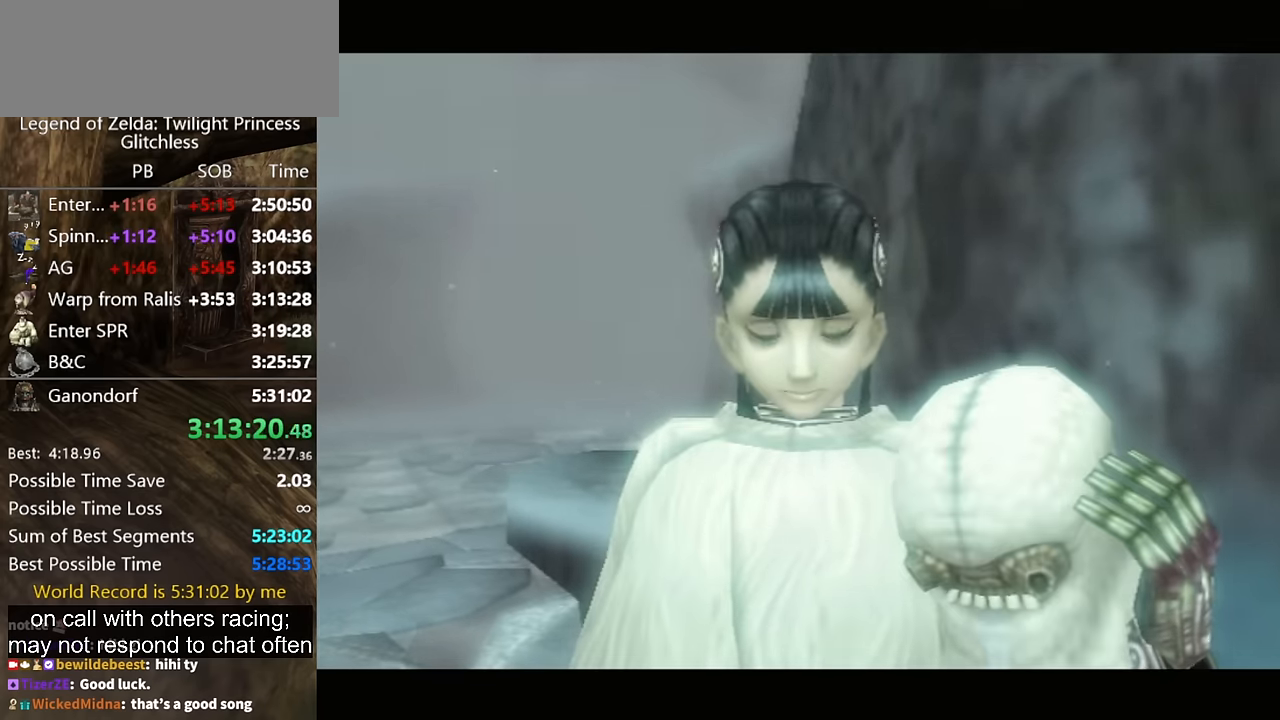
Gameplay with a controller (Nintendo layout); each line is a JSON object with the inputs held at the frame after it. "button_events" lists button changes between this image and that frame as [ms after this image, input, new state], when the widget could be followed in between (sticks are given only as held states). Not read: A L2 L3 R3.
{"buttons": [], "left_stick": "center", "right_stick": "center", "button_events": []}
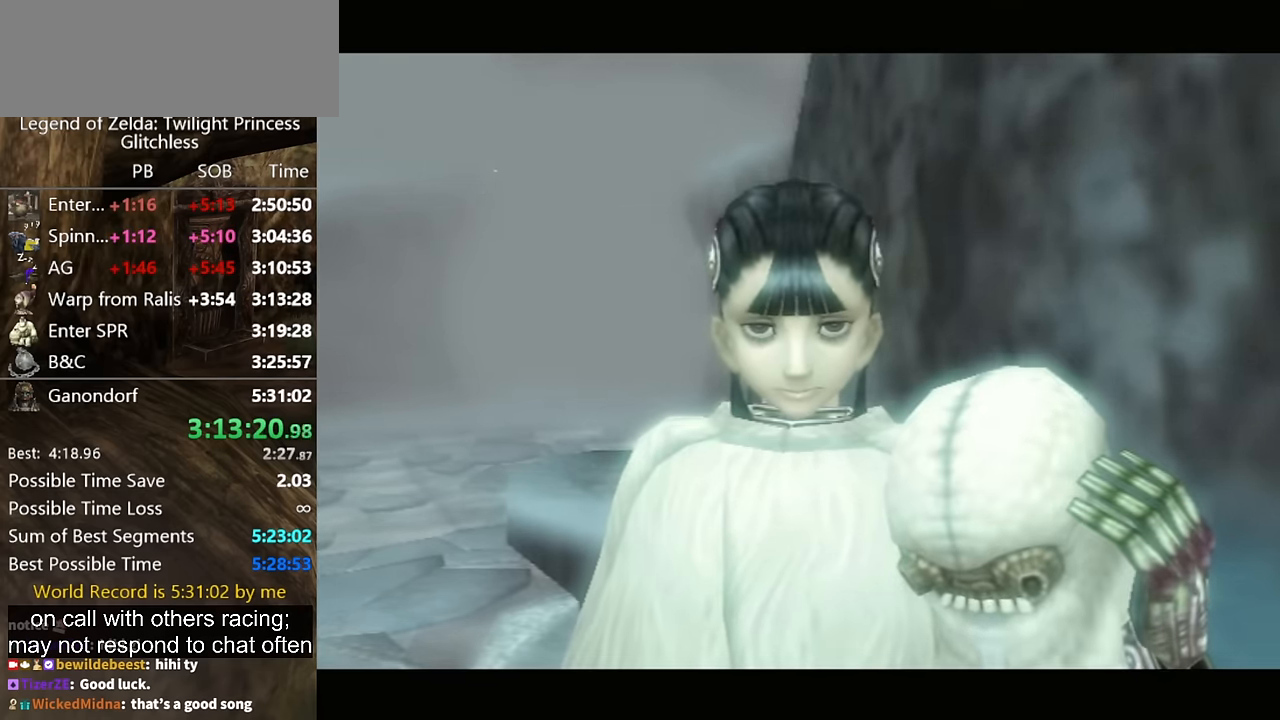
{"buttons": [], "left_stick": "center", "right_stick": "center", "button_events": [[200, "B", "down"], [266, "B", "up"], [333, "B", "down"], [400, "B", "up"]]}
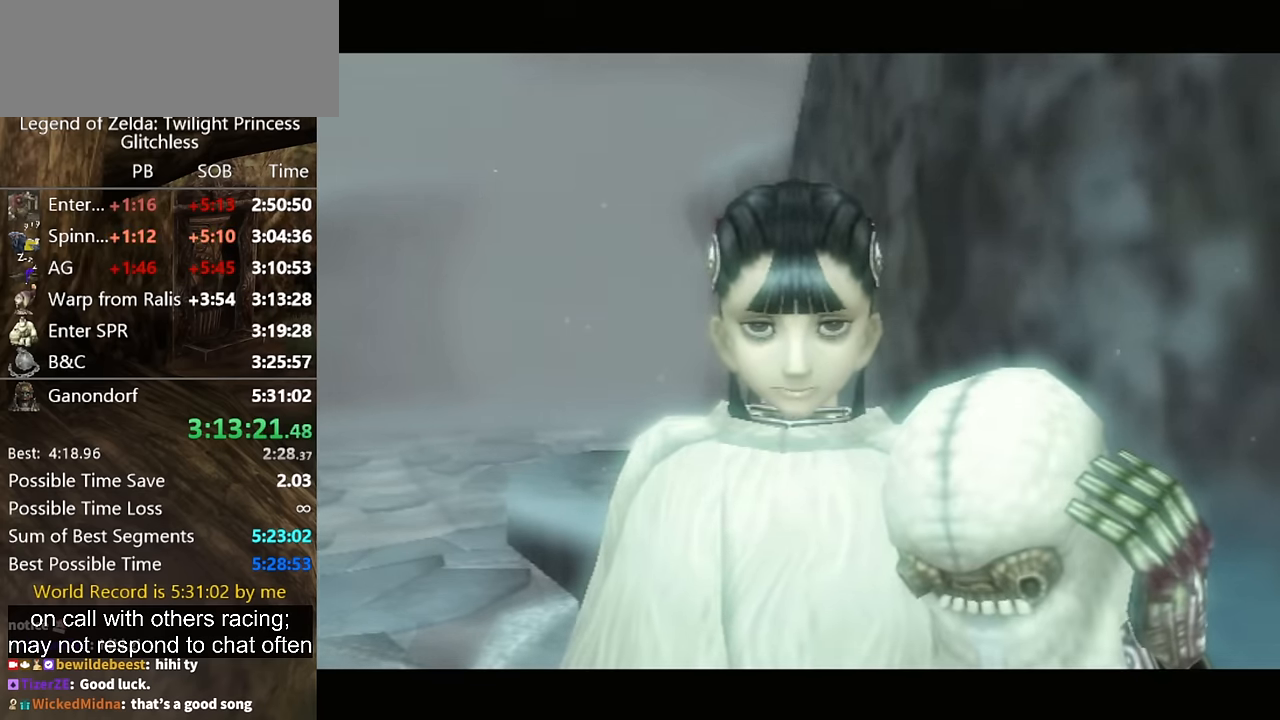
{"buttons": ["B"], "left_stick": "center", "right_stick": "center", "button_events": [[100, "B", "down"], [166, "B", "up"], [333, "B", "down"], [400, "B", "up"], [500, "B", "down"]]}
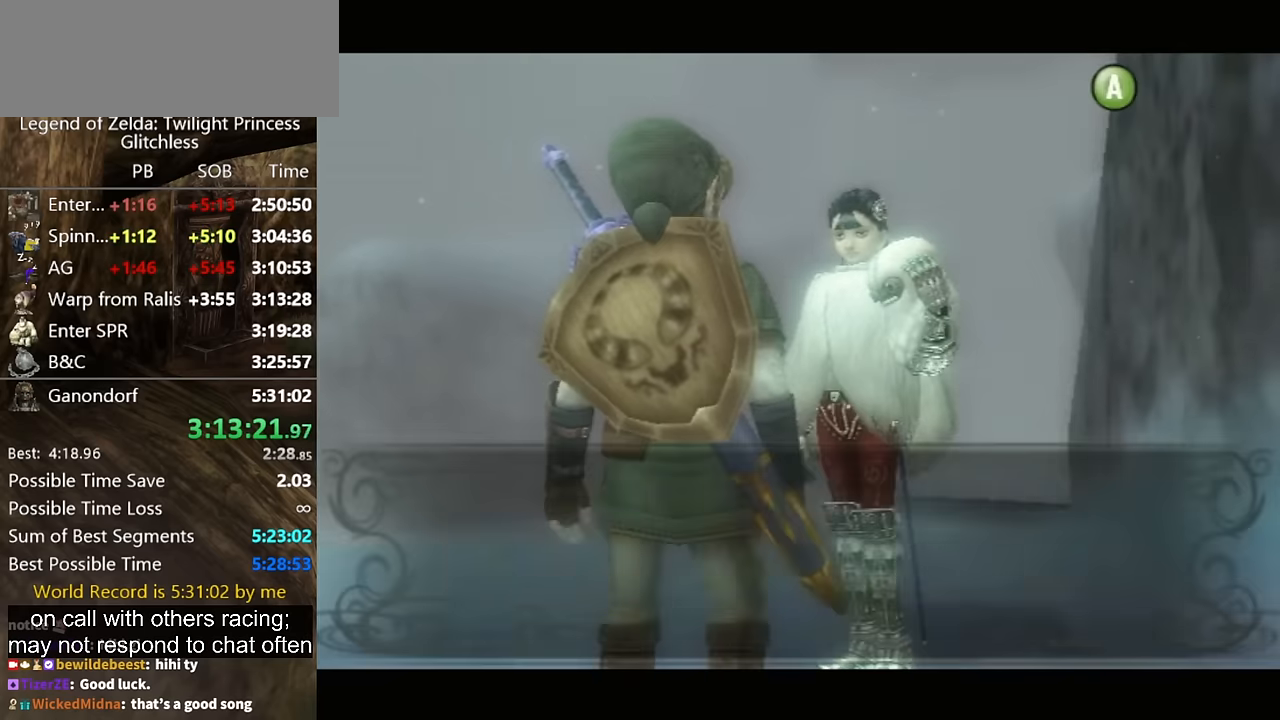
{"buttons": [], "left_stick": "center", "right_stick": "center", "button_events": [[66, "B", "up"], [300, "B", "down"], [466, "B", "up"]]}
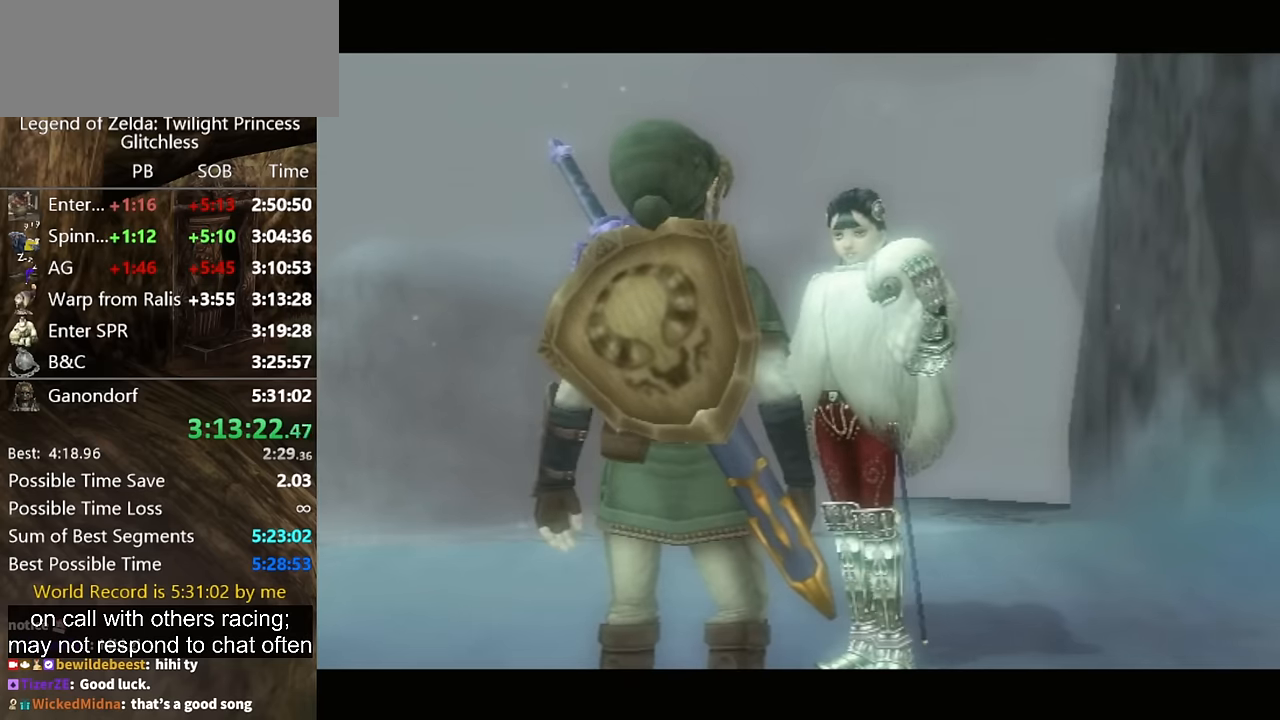
{"buttons": [], "left_stick": "center", "right_stick": "center", "button_events": [[433, "B", "down"], [500, "B", "up"]]}
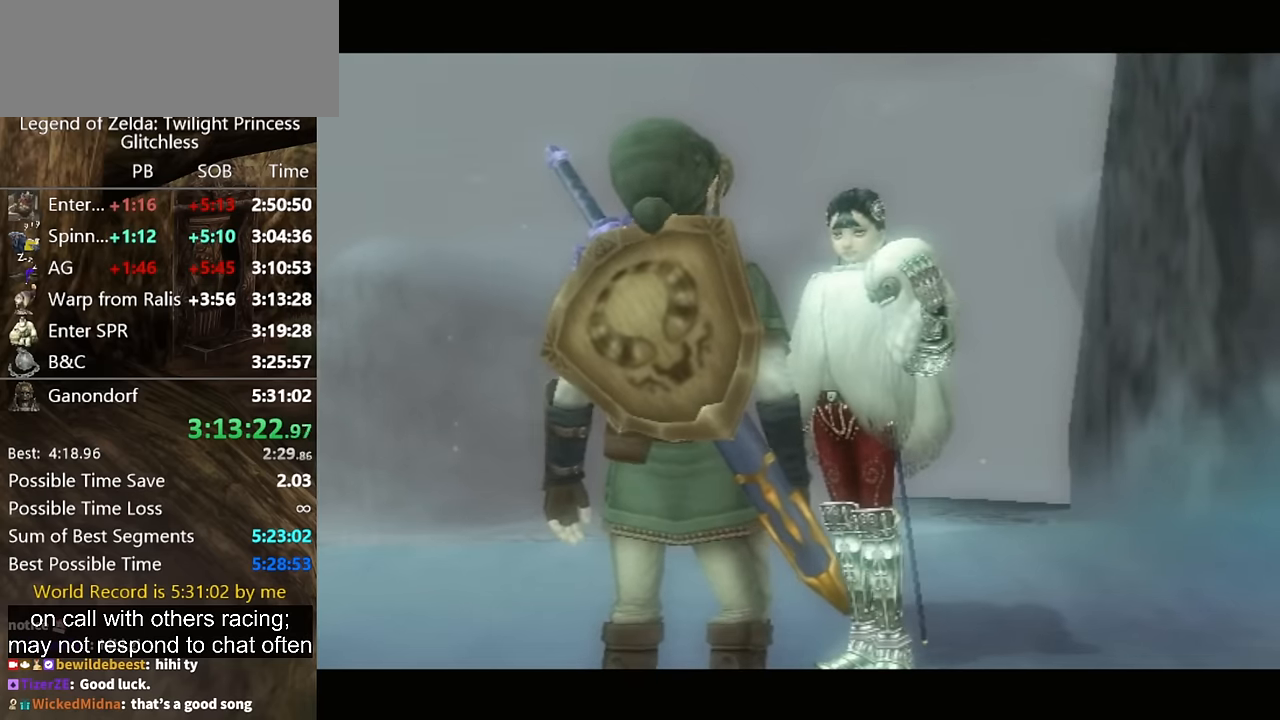
{"buttons": ["B"], "left_stick": "center", "right_stick": "center", "button_events": [[333, "B", "down"], [400, "B", "up"], [466, "B", "down"]]}
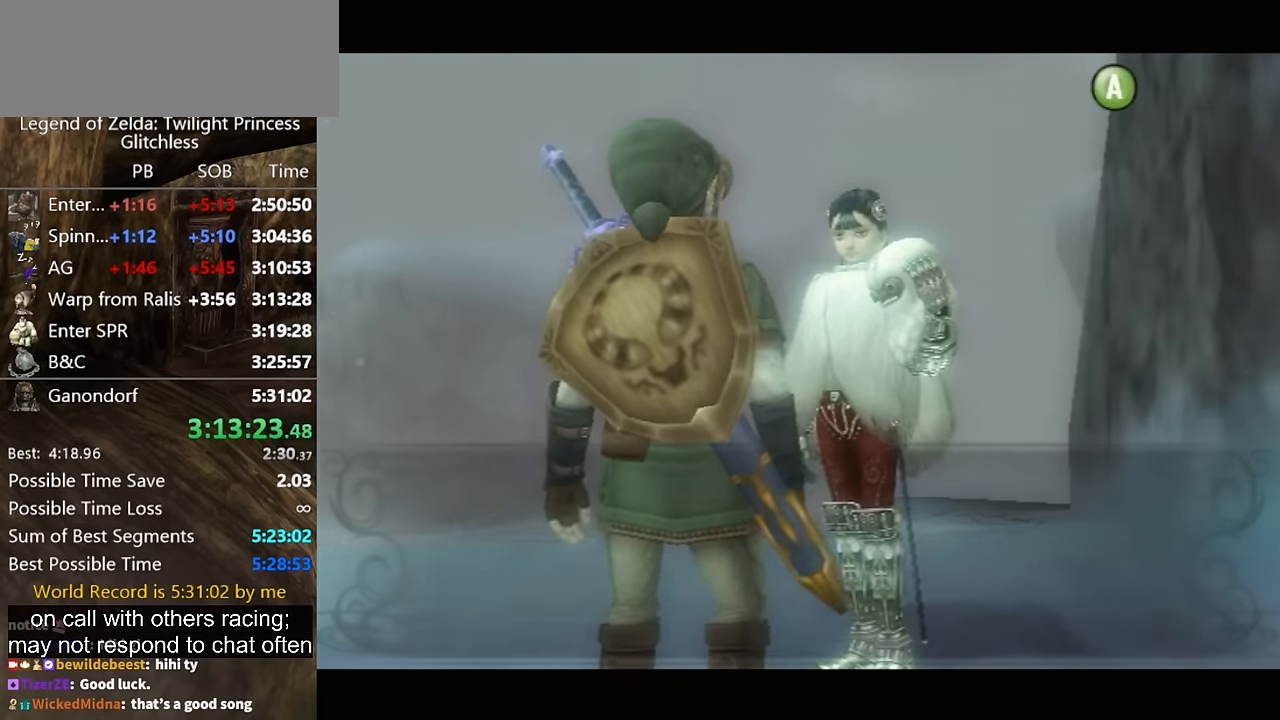
{"buttons": ["B"], "left_stick": "center", "right_stick": "center", "button_events": [[33, "B", "up"], [100, "B", "down"], [166, "B", "up"], [466, "B", "down"]]}
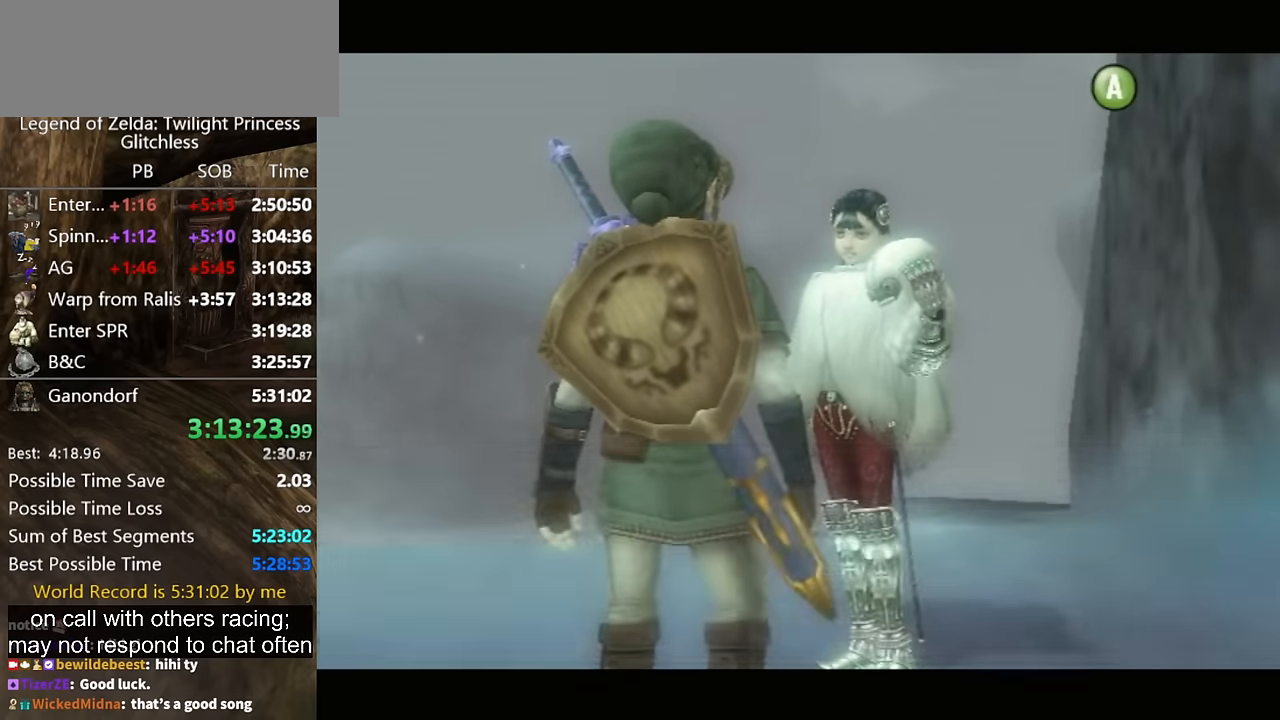
{"buttons": ["B"], "left_stick": "center", "right_stick": "center", "button_events": [[33, "B", "up"], [100, "B", "down"], [166, "B", "up"], [233, "B", "down"], [300, "B", "up"], [366, "B", "down"], [433, "B", "up"], [500, "B", "down"]]}
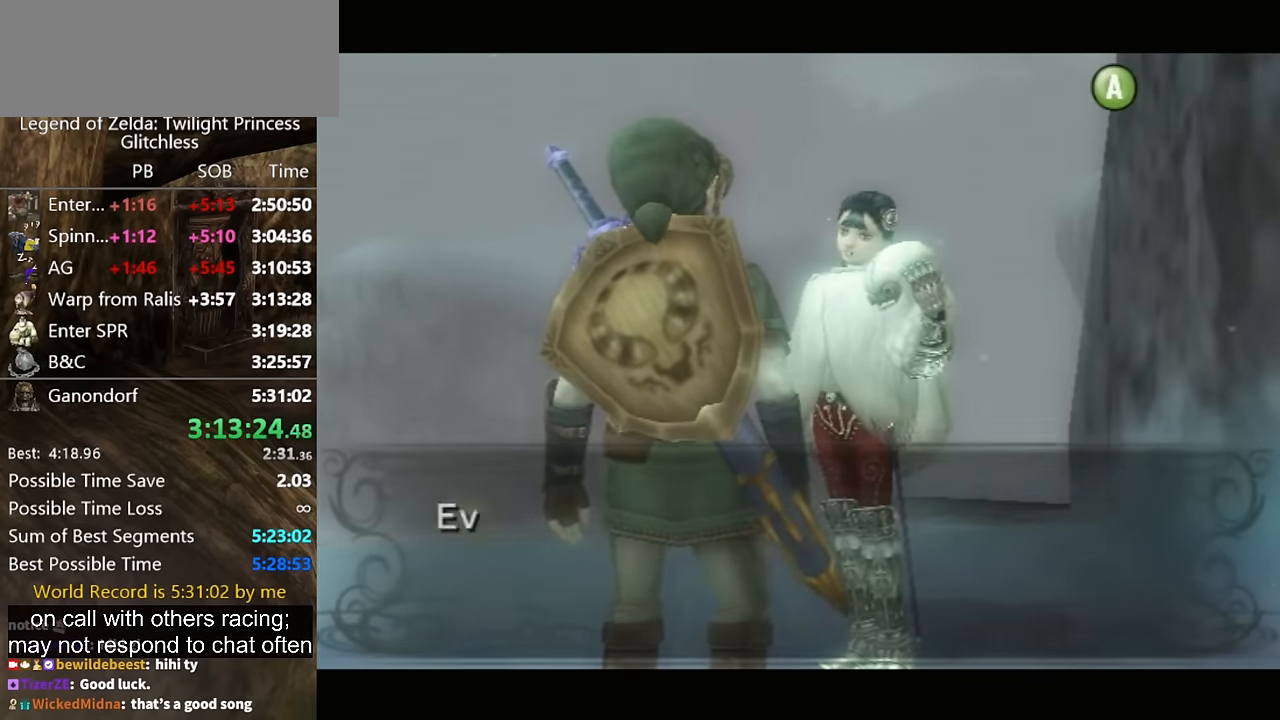
{"buttons": [], "left_stick": "center", "right_stick": "center", "button_events": [[100, "B", "up"], [166, "B", "down"], [233, "B", "up"], [300, "B", "down"], [466, "B", "up"]]}
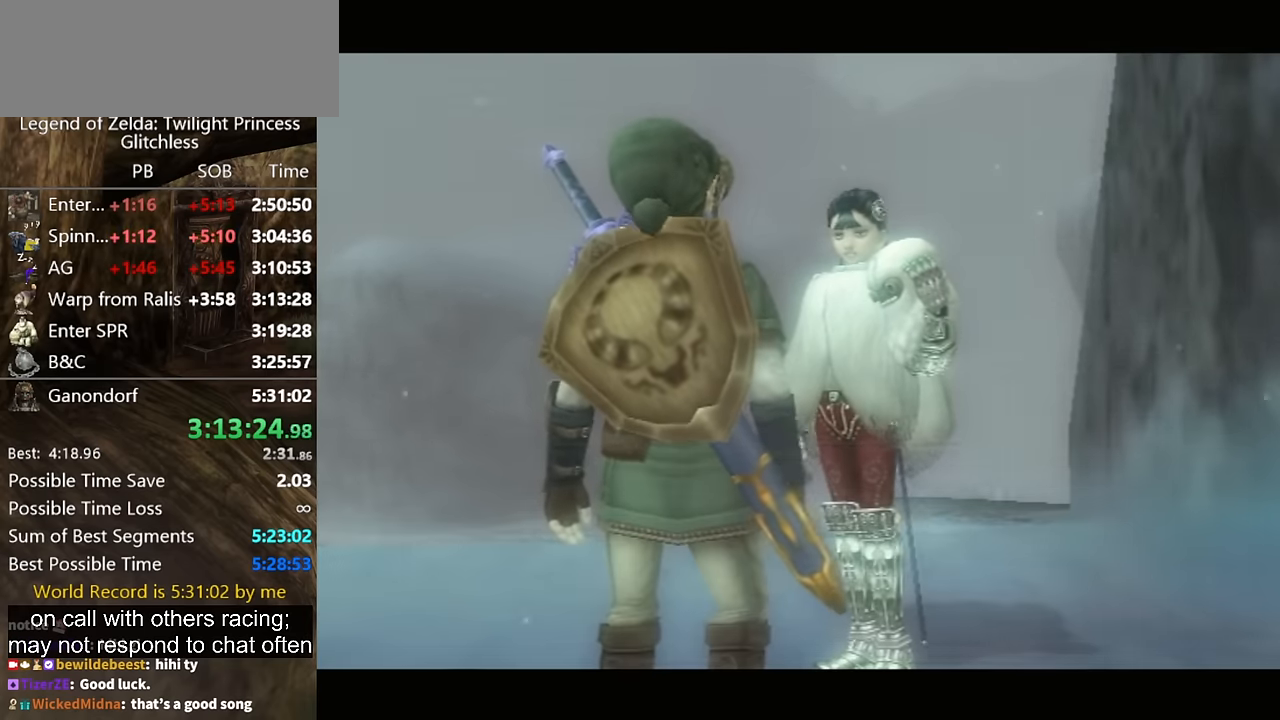
{"buttons": [], "left_stick": "center", "right_stick": "center", "button_events": [[166, "B", "down"], [233, "B", "up"]]}
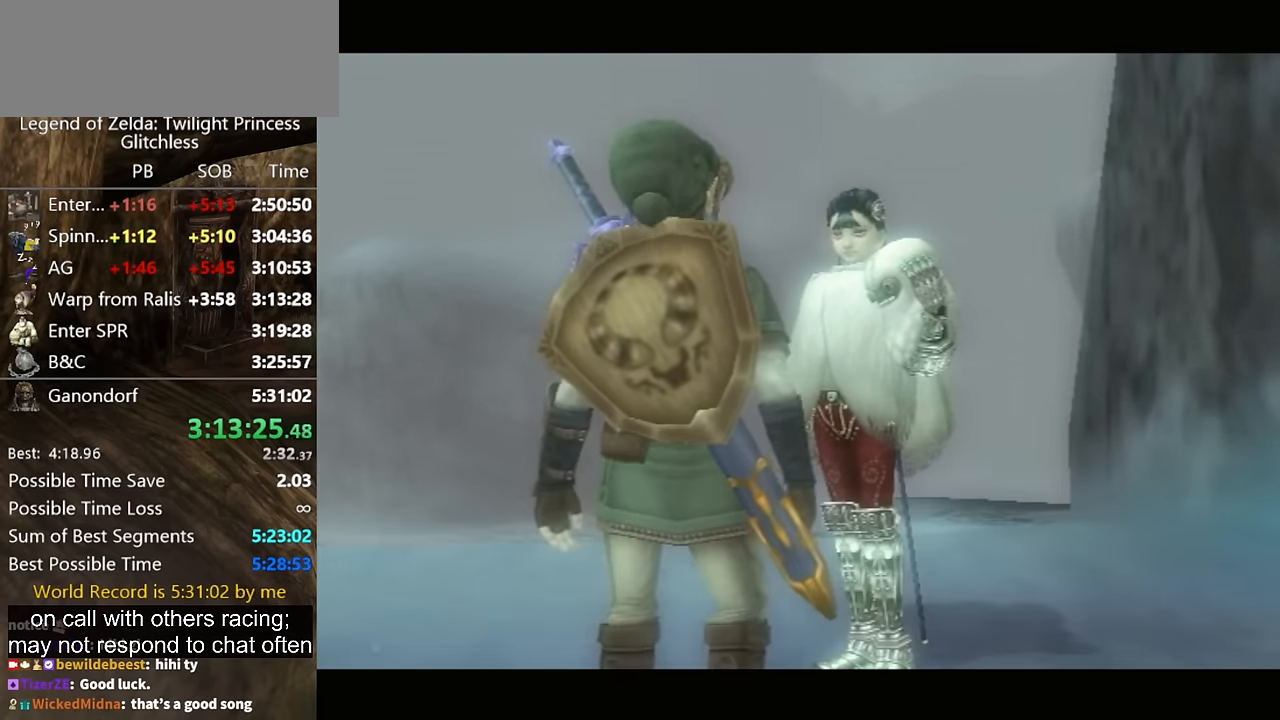
{"buttons": [], "left_stick": "center", "right_stick": "center", "button_events": [[33, "B", "down"], [100, "B", "up"], [300, "B", "down"], [366, "B", "up"], [433, "B", "down"], [500, "B", "up"]]}
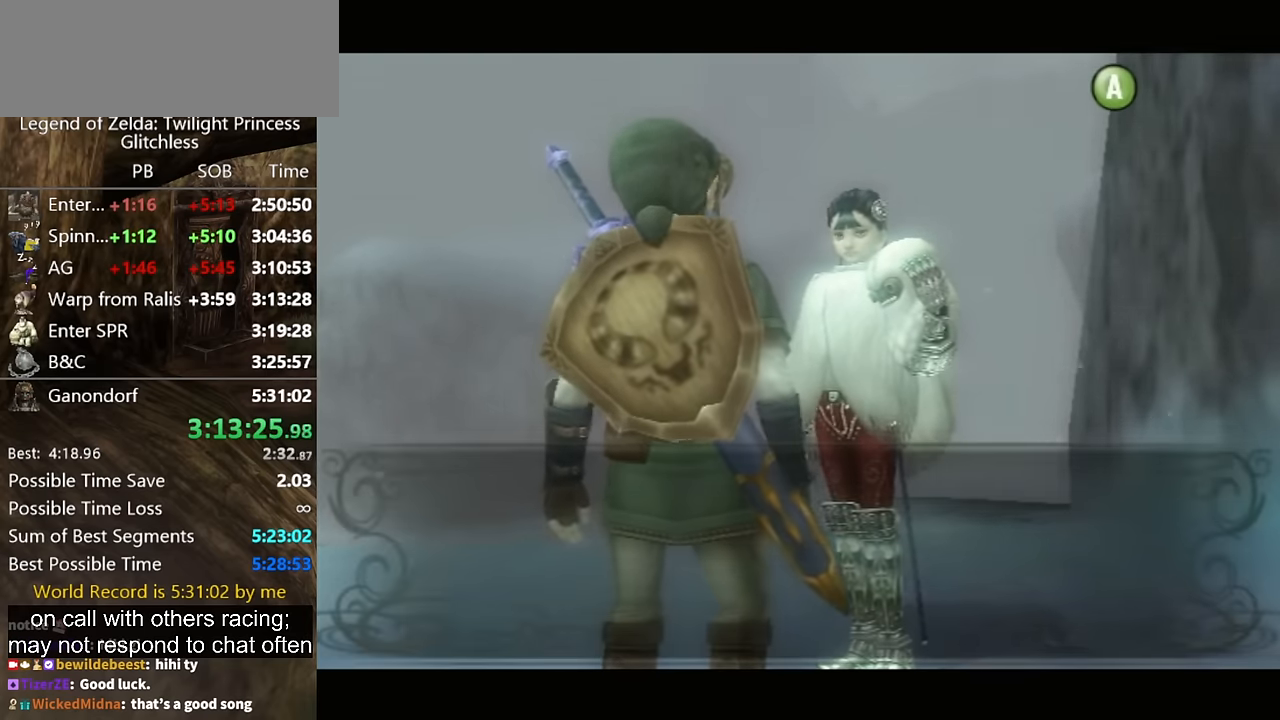
{"buttons": [], "left_stick": "center", "right_stick": "center", "button_events": [[300, "B", "down"], [366, "B", "up"]]}
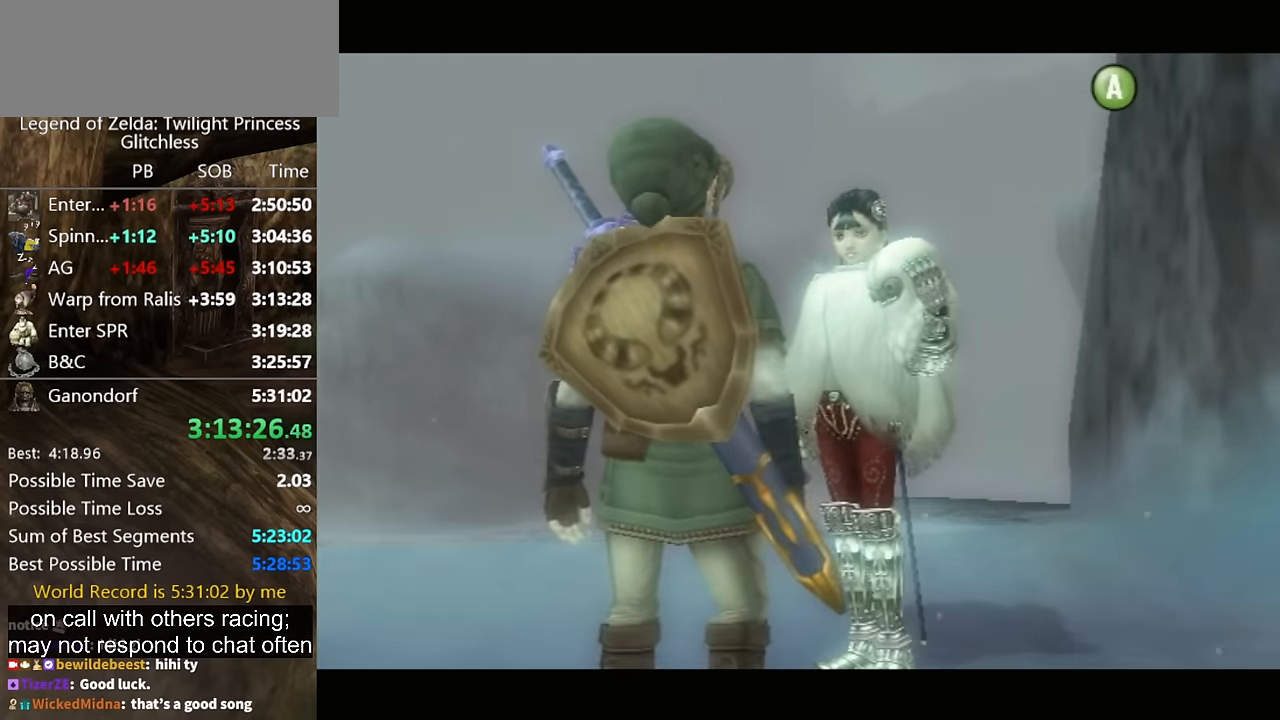
{"buttons": [], "left_stick": "center", "right_stick": "center", "button_events": []}
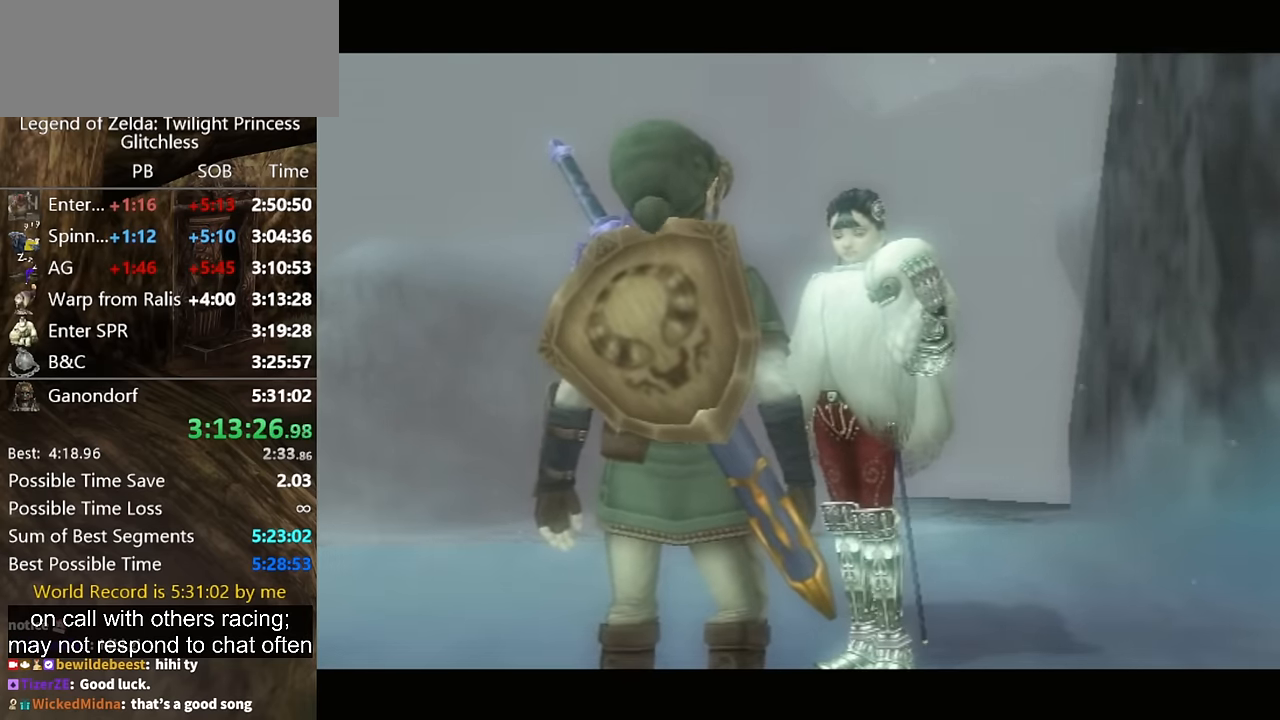
{"buttons": ["B"], "left_stick": "center", "right_stick": "center", "button_events": [[100, "B", "down"], [166, "B", "up"], [500, "B", "down"]]}
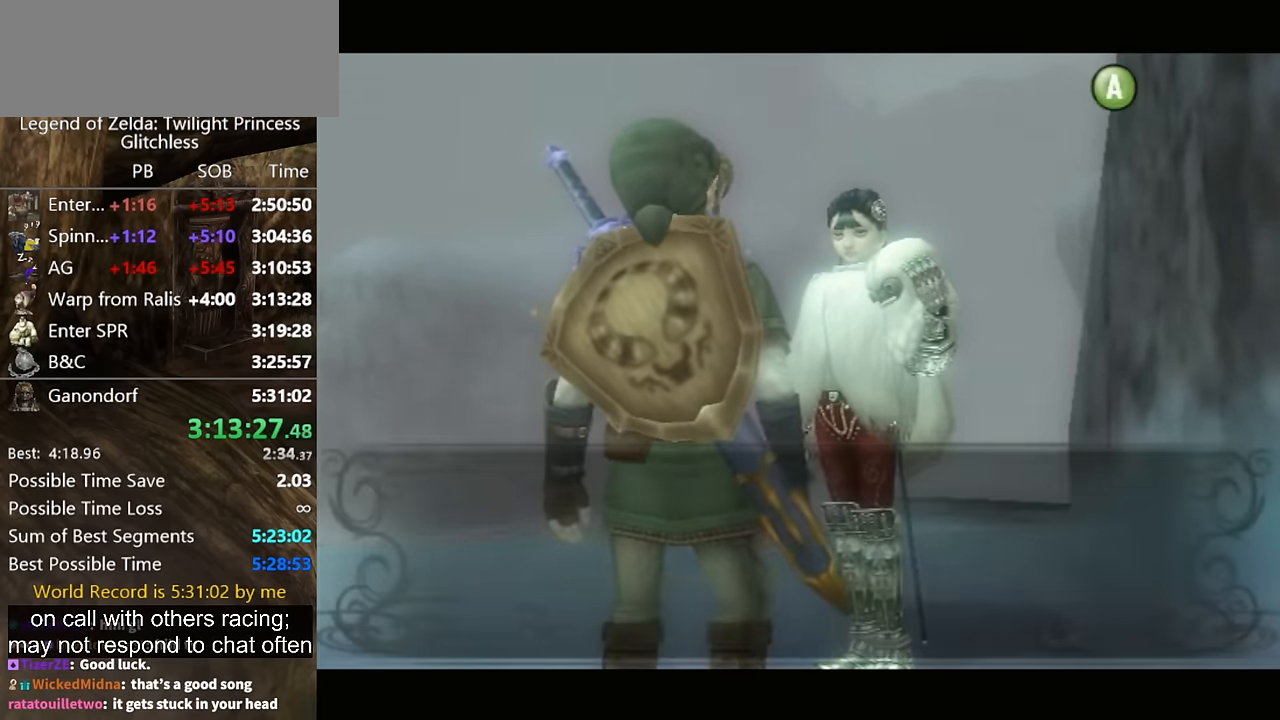
{"buttons": [], "left_stick": "center", "right_stick": "center", "button_events": [[66, "B", "up"], [266, "B", "down"], [333, "B", "up"], [400, "B", "down"], [466, "B", "up"]]}
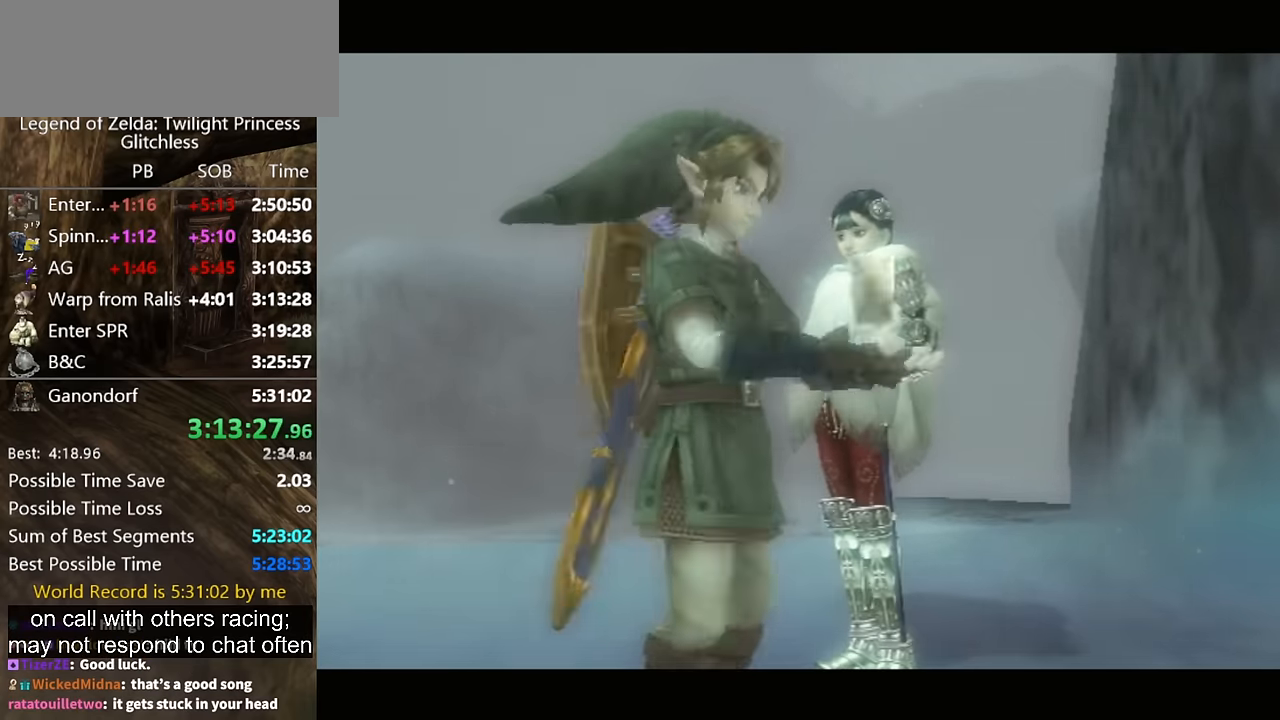
{"buttons": [], "left_stick": "center", "right_stick": "center", "button_events": [[33, "B", "down"], [100, "B", "up"], [200, "B", "down"], [267, "B", "up"]]}
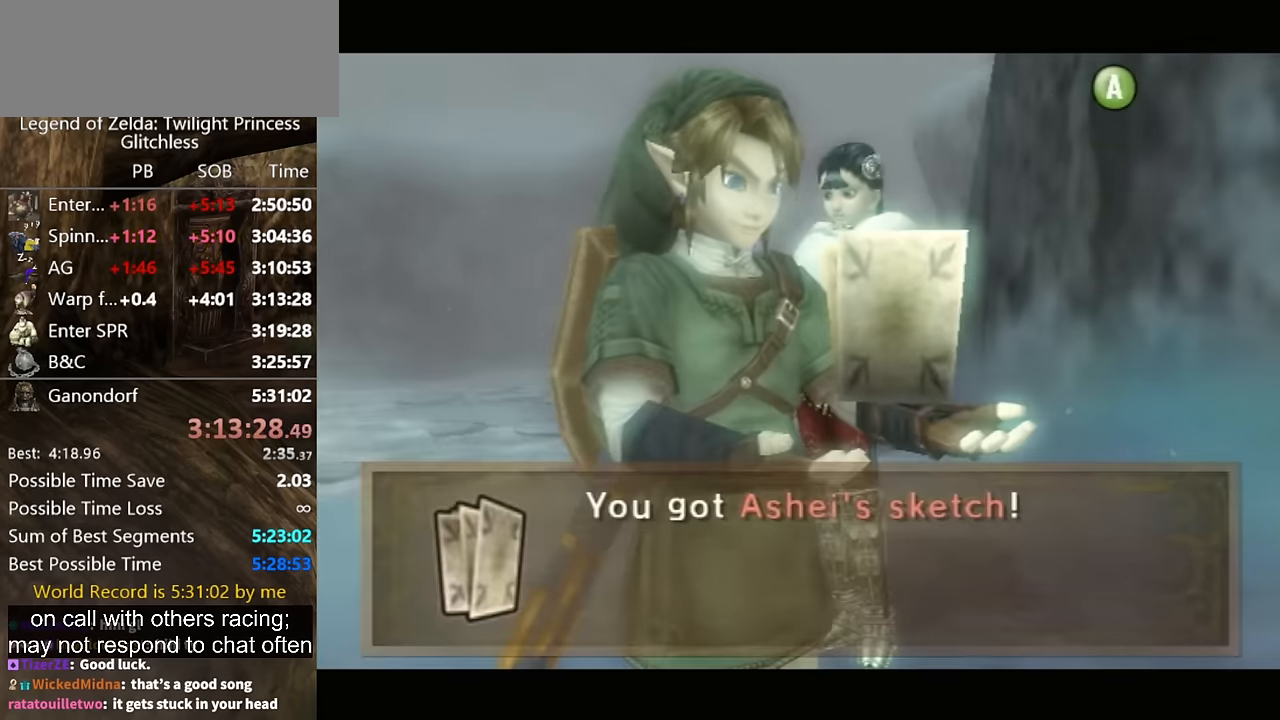
{"buttons": [], "left_stick": "center", "right_stick": "center", "button_events": []}
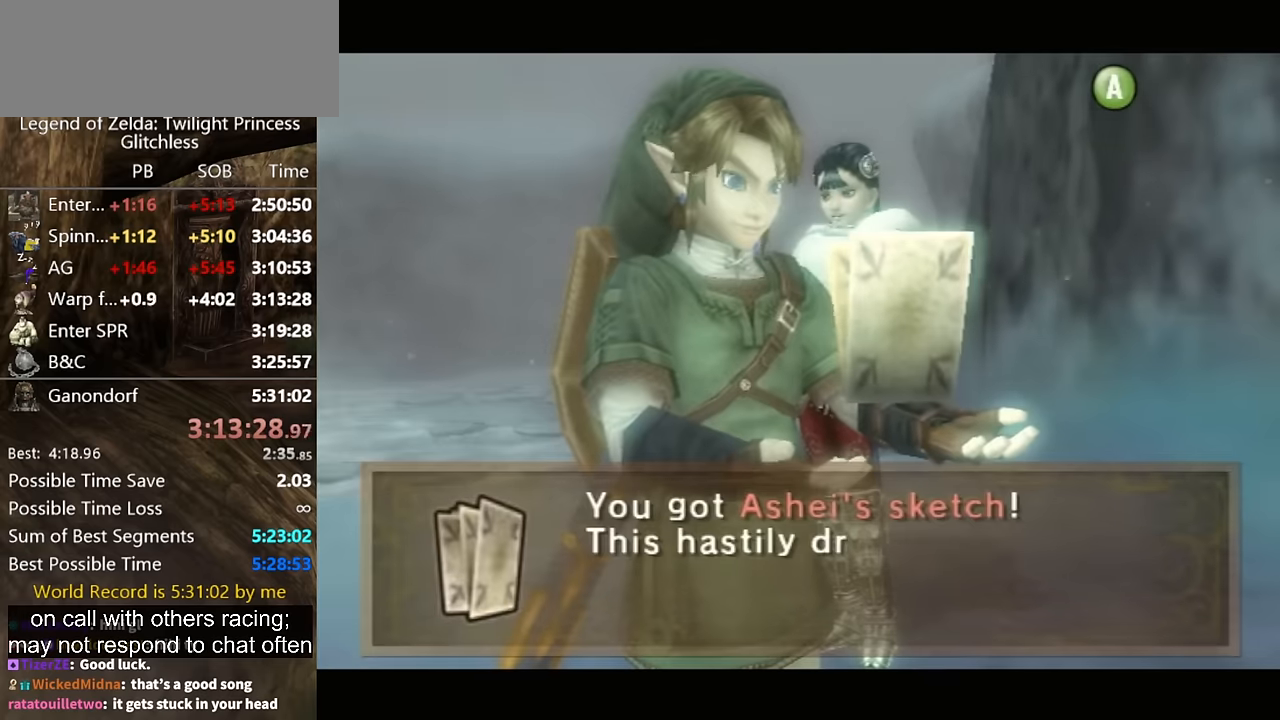
{"buttons": [], "left_stick": "center", "right_stick": "center", "button_events": []}
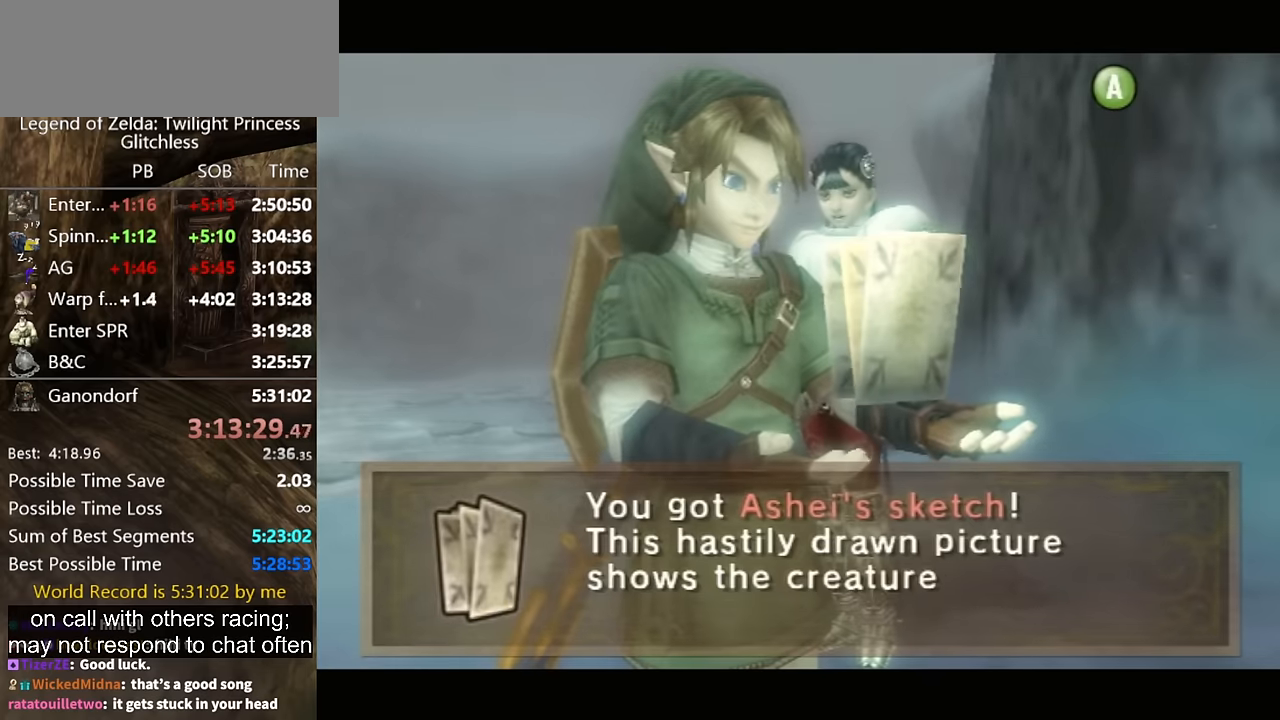
{"buttons": ["B"], "left_stick": "center", "right_stick": "center", "button_events": [[367, "B", "down"], [433, "B", "up"], [500, "B", "down"]]}
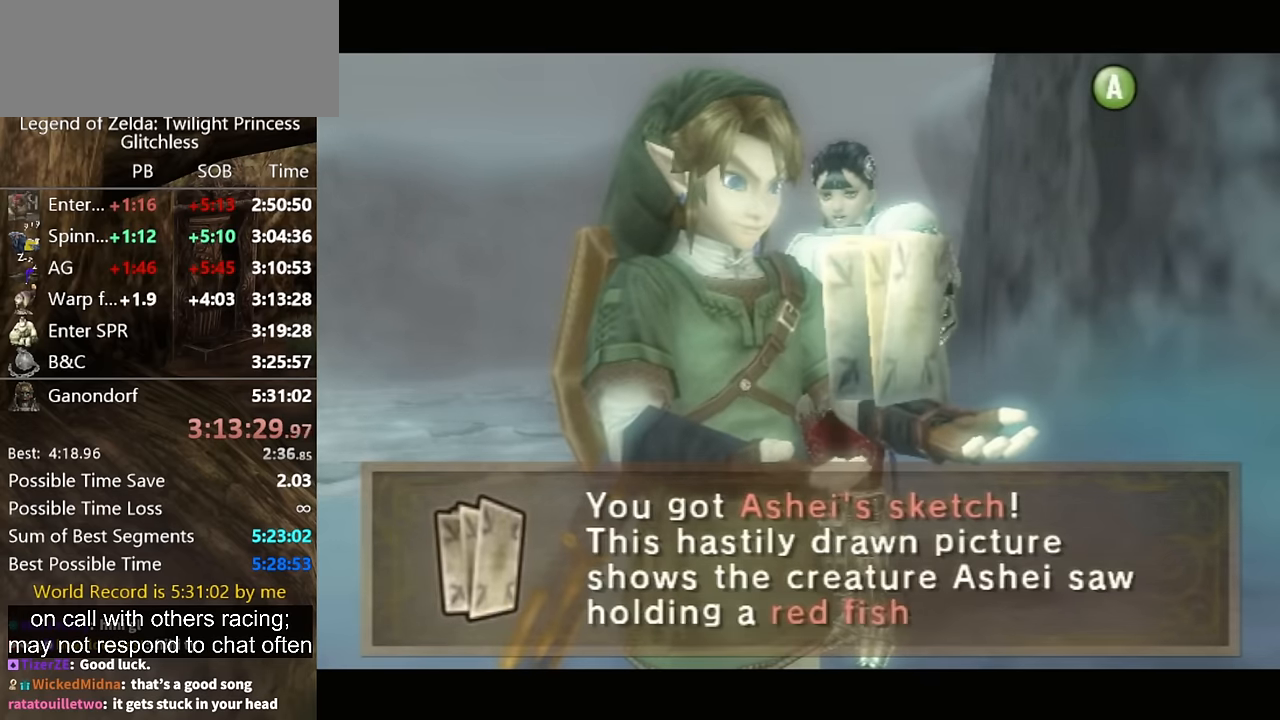
{"buttons": [], "left_stick": "center", "right_stick": "center", "button_events": [[67, "B", "up"], [167, "B", "down"], [233, "B", "up"], [300, "B", "down"], [367, "B", "up"], [433, "B", "down"], [500, "B", "up"]]}
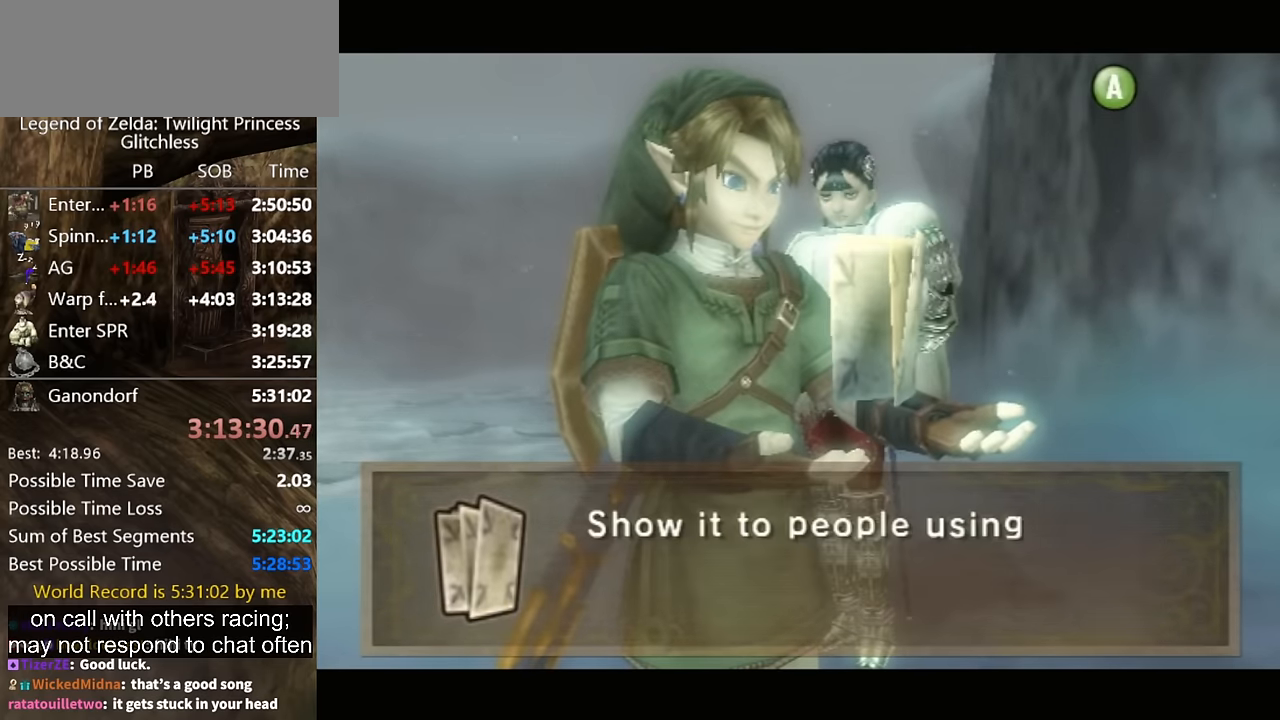
{"buttons": [], "left_stick": "center", "right_stick": "center", "button_events": [[100, "B", "down"], [167, "B", "up"]]}
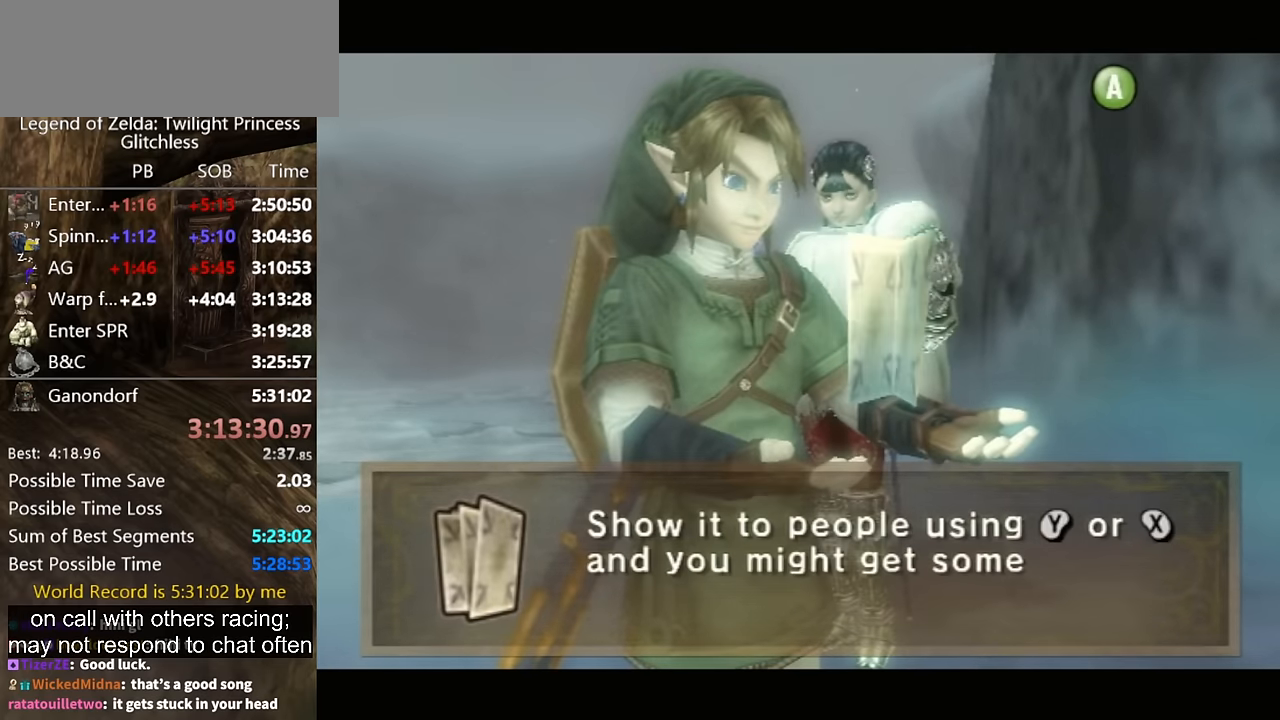
{"buttons": ["B"], "left_stick": "center", "right_stick": "center"}
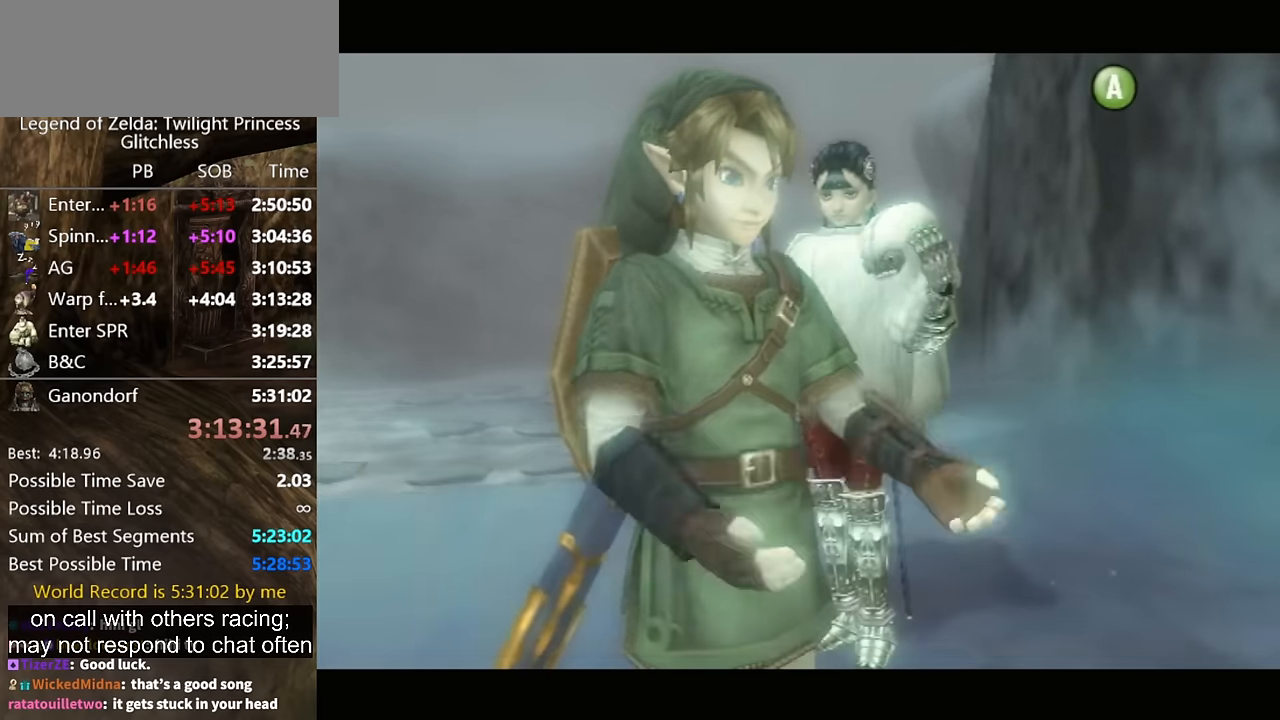
{"buttons": [], "left_stick": "center", "right_stick": "center"}